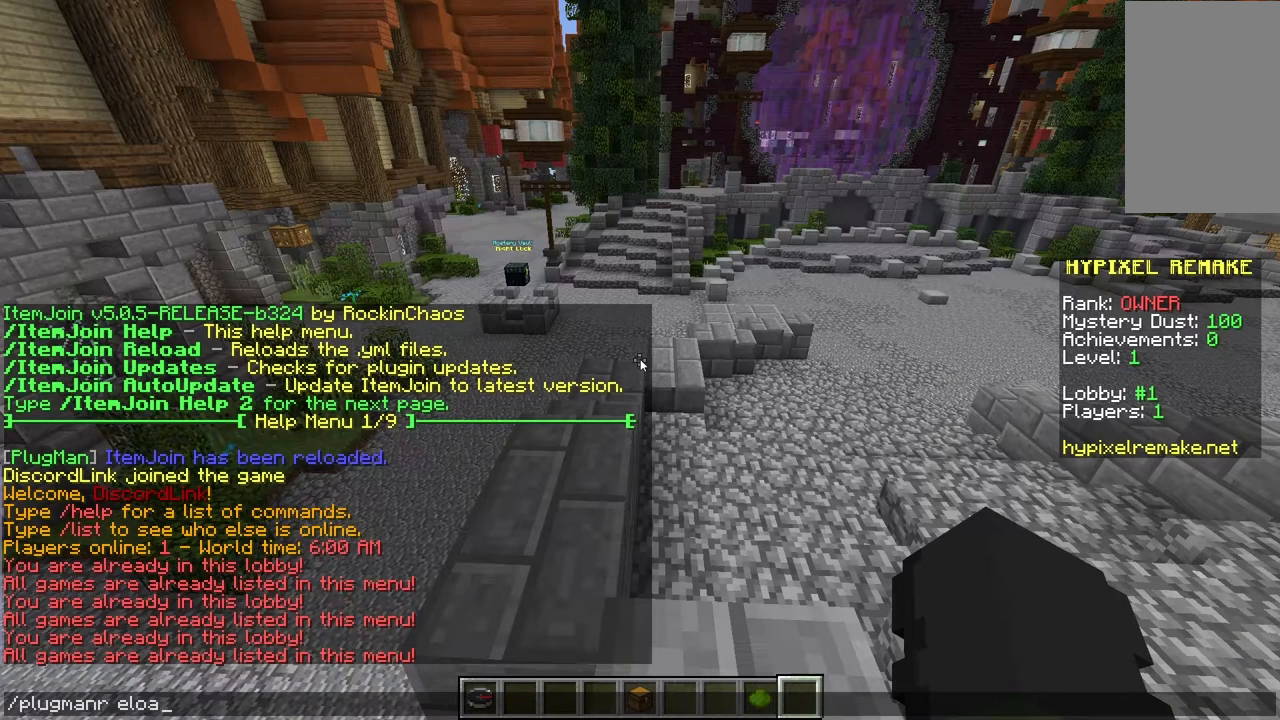
Gameplay with keyboard and mouse; each line is a JSON object with the keys and mouse buttons held at the frame after it. "events" lists presses ("down") and releases ("up") of "a", "d", "s", "w", "mouse_left" and "mouse_right" between this image and that frame as [ms after this image, input, new state], when the widget could be followed in between. "mouse_left", "mouse_right" = the "left", "right" buttons of the "mouse" list. No other keys are recorded. Fast repeated clicks can show as one long hold. Mouse movement is not recorded.
{"keys": [], "mouse": [], "events": []}
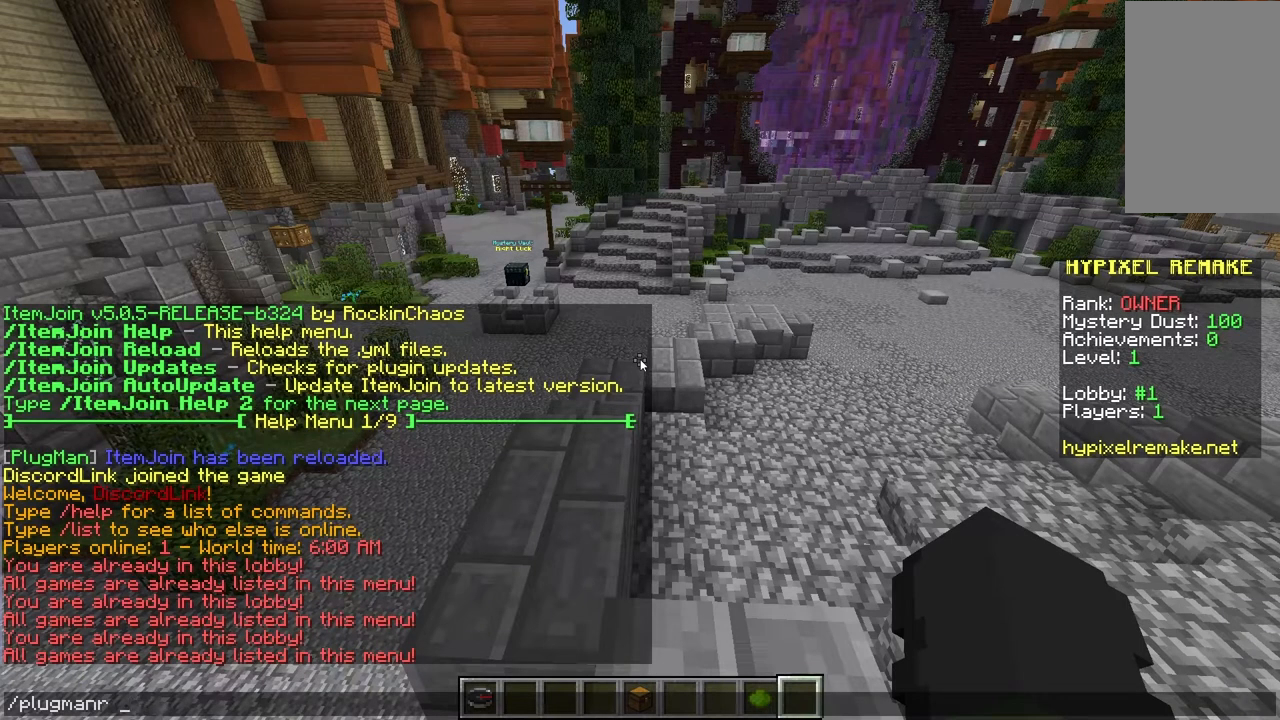
{"keys": [], "mouse": [], "events": []}
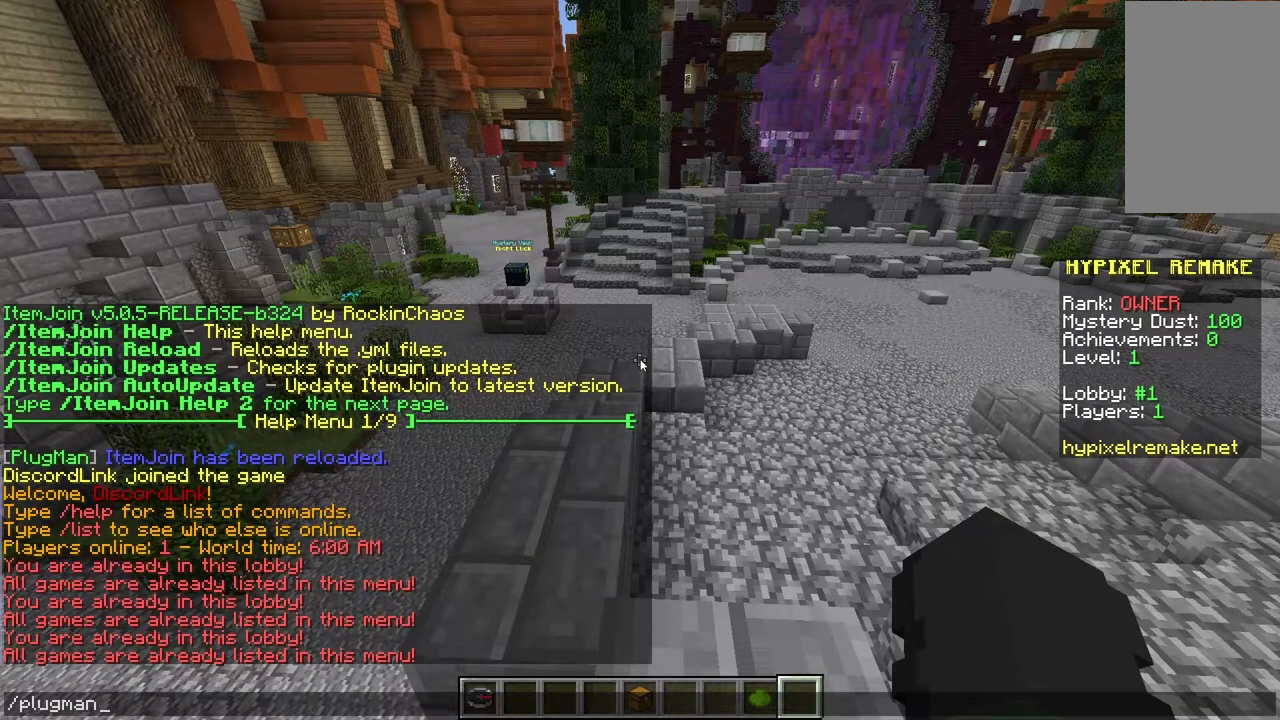
{"keys": [], "mouse": [], "events": []}
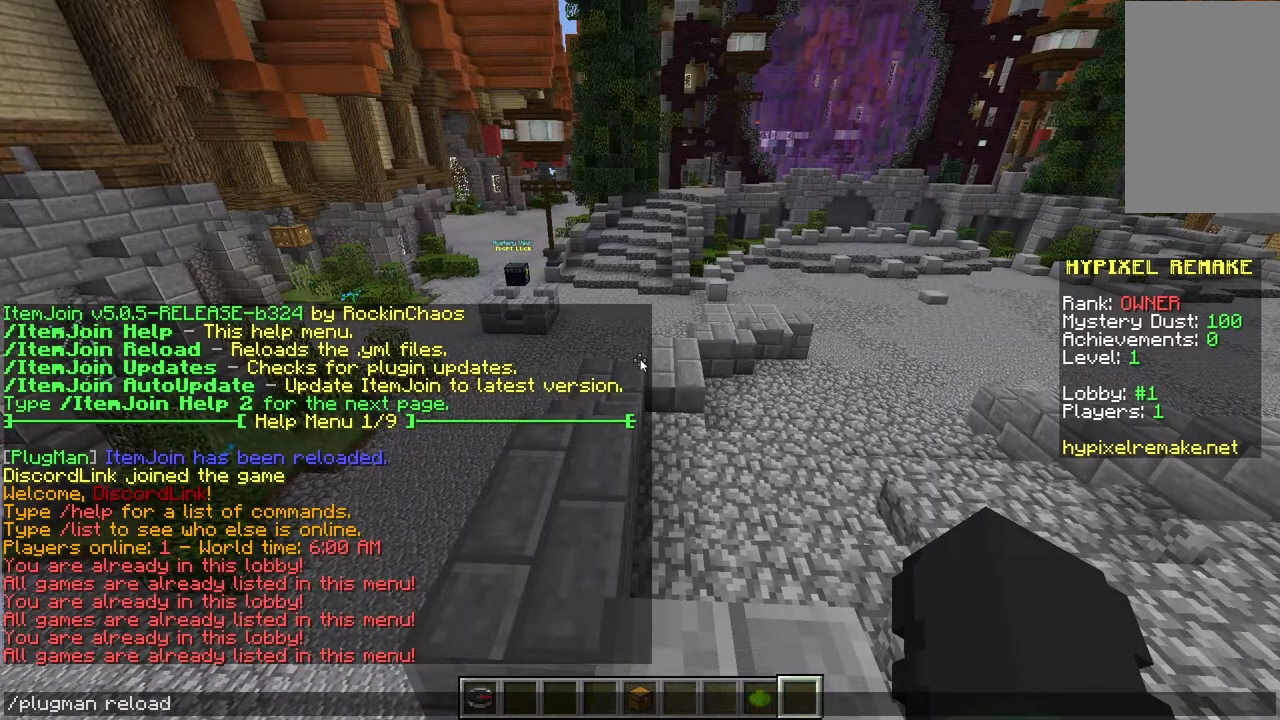
{"keys": [], "mouse": [], "events": []}
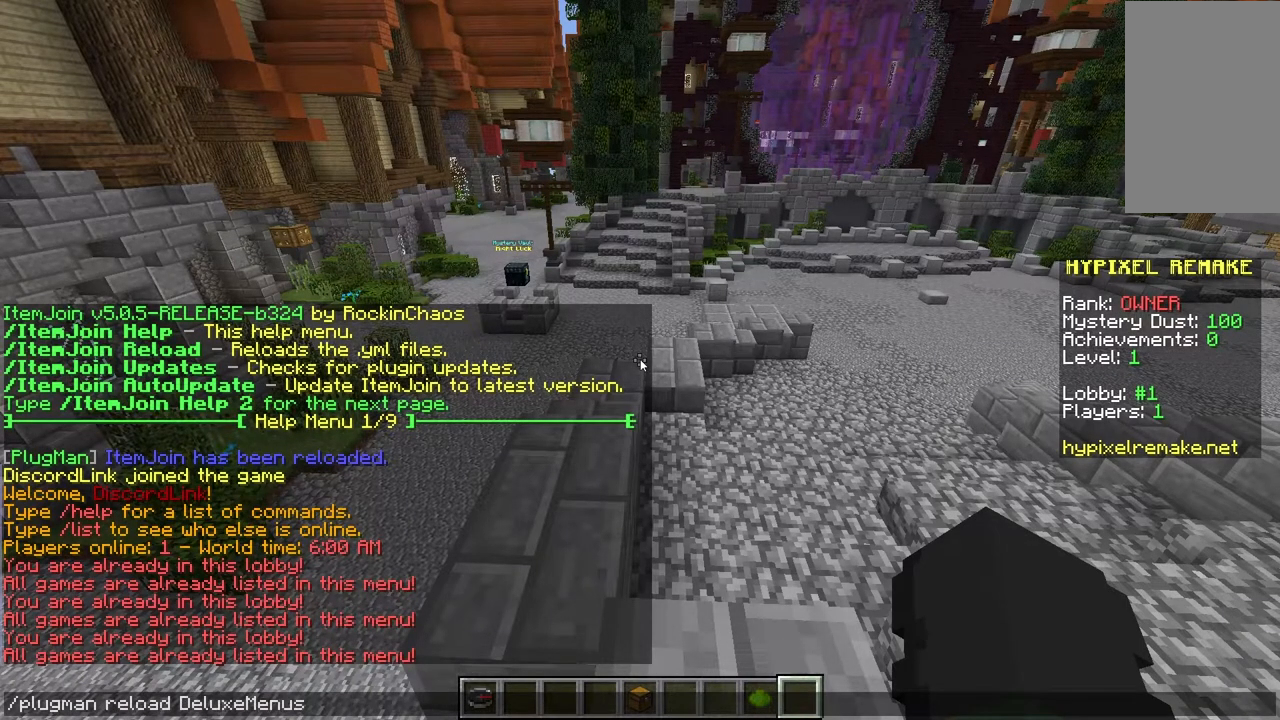
{"keys": [], "mouse": [], "events": []}
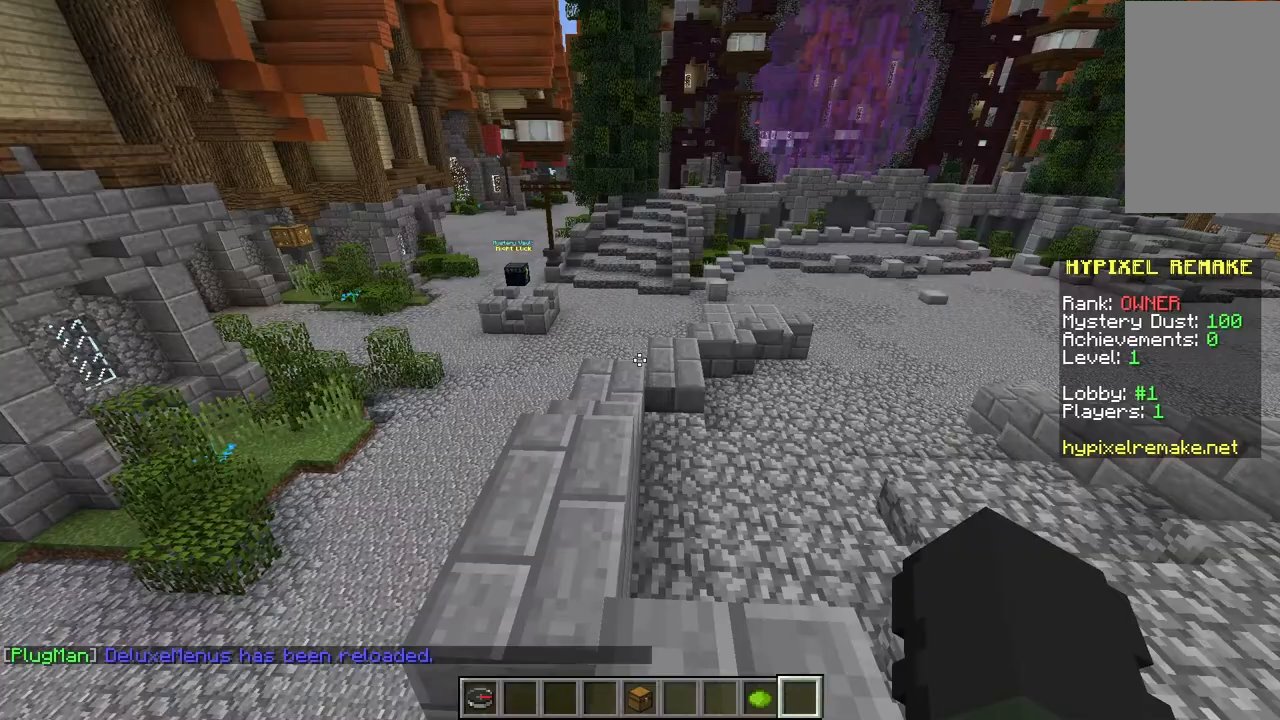
{"keys": ["a", "w"], "mouse": [], "events": [[233, "w", "down"], [333, "a", "down"]]}
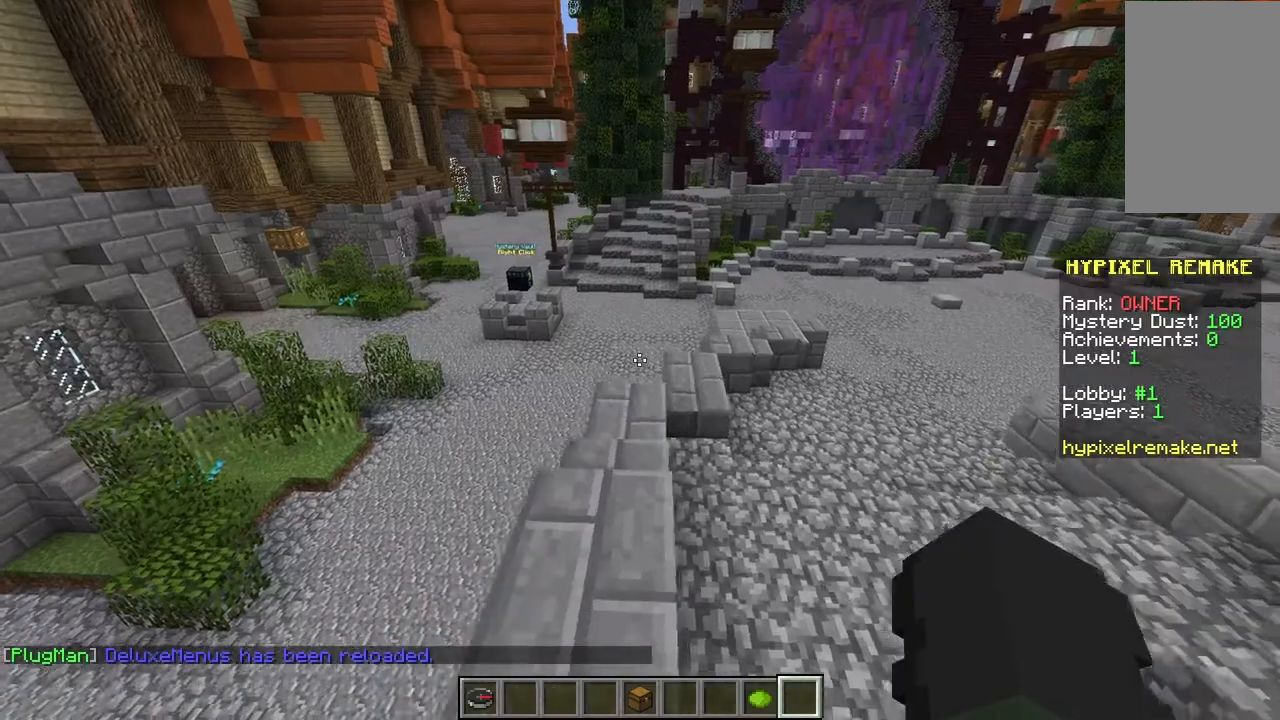
{"keys": [], "mouse": [], "events": [[17, "a", "up"], [300, "w", "up"]]}